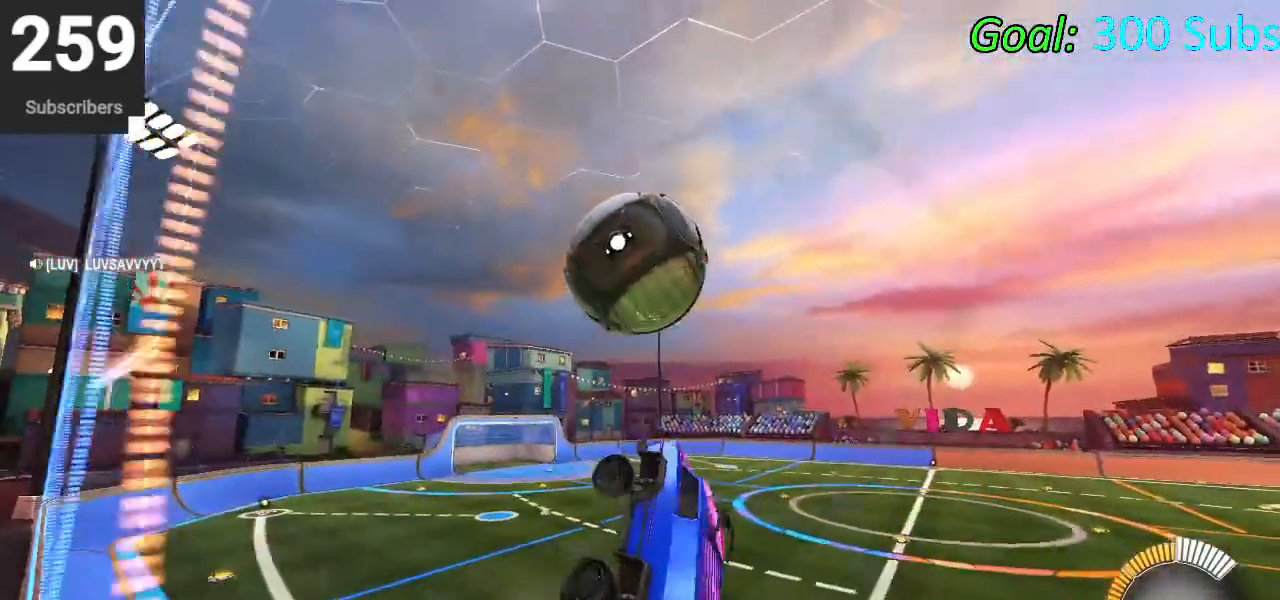
Gameplay with a controller (PlayStation layout); each line is a JSON object with the inputs held at the frame after it. "events" lists button and stick changes between this image and that frame as [ms after this image, input, new state], when the widget could be followed in between.
{"buttons": ["CIRCLE", "L1"], "left_stick": "center", "right_stick": "center", "events": [[17, "left_stick", "left"], [167, "CIRCLE", "up"], [217, "left_stick", "up"], [250, "CIRCLE", "down"], [333, "left_stick", "down"], [383, "CIRCLE", "up"], [417, "left_stick", "center"], [450, "CIRCLE", "down"]]}
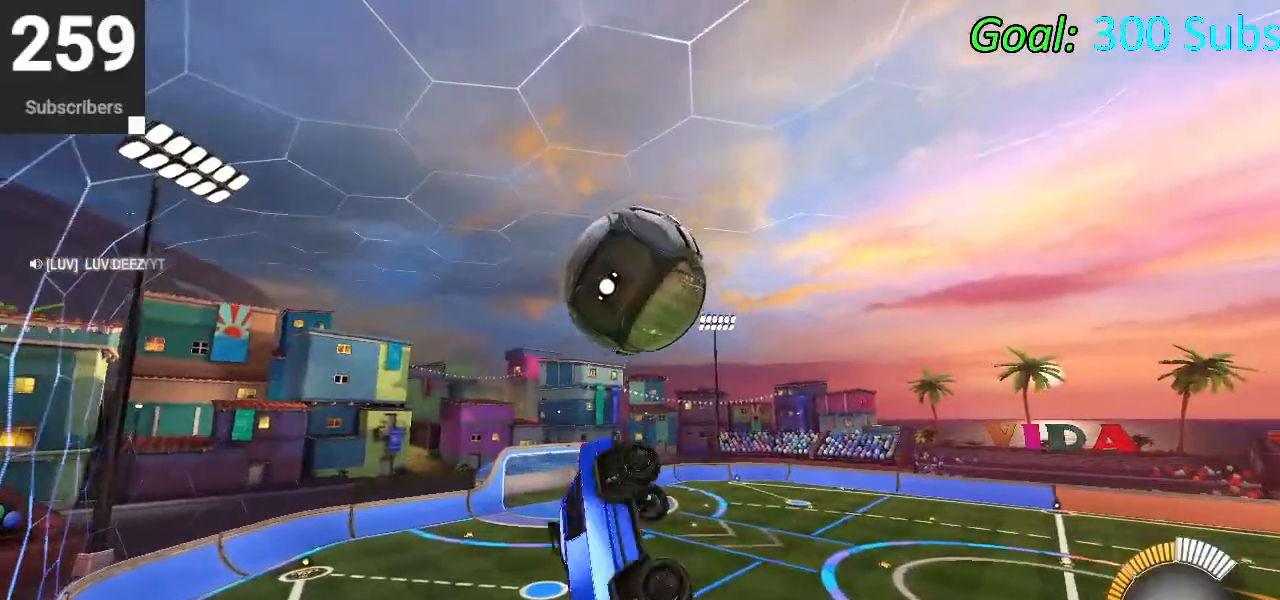
{"buttons": [], "left_stick": "left", "right_stick": "center", "events": [[17, "left_stick", "down-left"], [33, "CIRCLE", "up"], [83, "L1", "up"], [150, "CIRCLE", "down"], [450, "CIRCLE", "up"], [467, "left_stick", "left"]]}
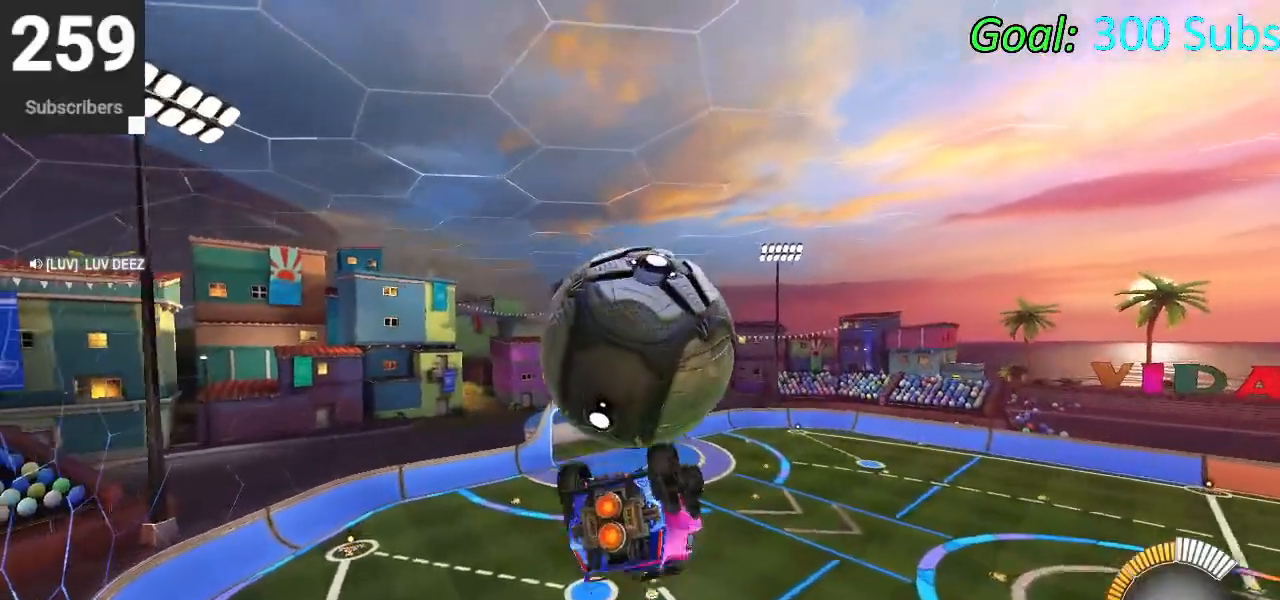
{"buttons": ["L1"], "left_stick": "down-left", "right_stick": "center", "events": [[183, "L1", "down"], [200, "left_stick", "up-left"], [467, "left_stick", "down-left"]]}
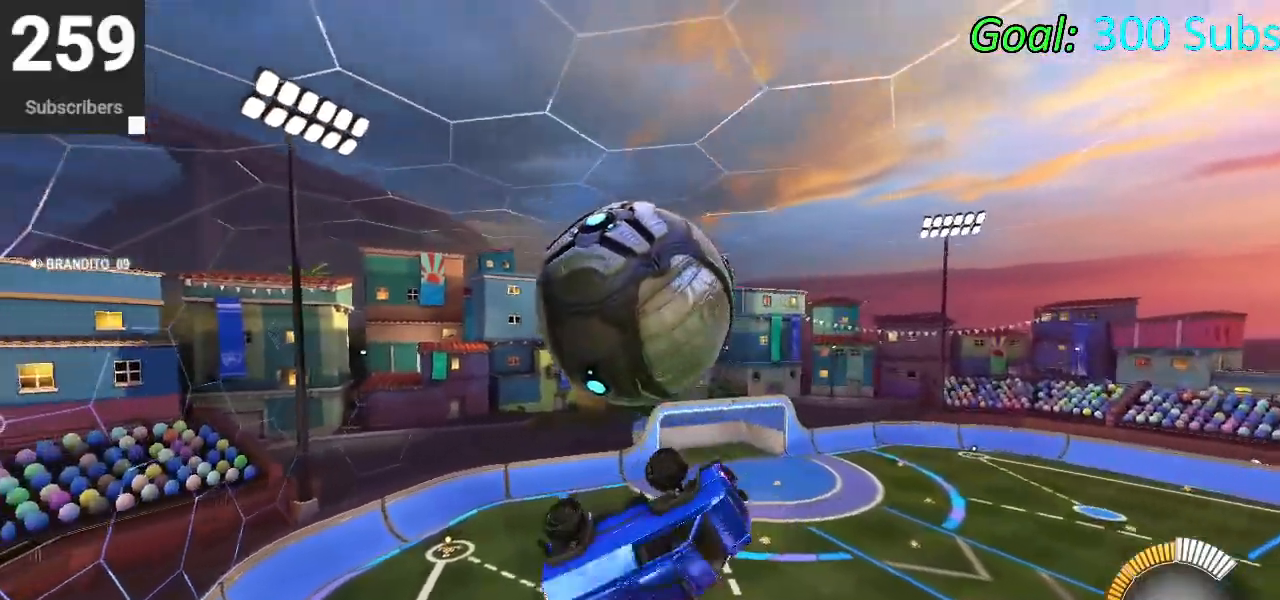
{"buttons": ["CIRCLE"], "left_stick": "down-right", "right_stick": "center", "events": [[200, "L1", "up"], [283, "CIRCLE", "down"], [317, "left_stick", "down"], [417, "left_stick", "down-right"]]}
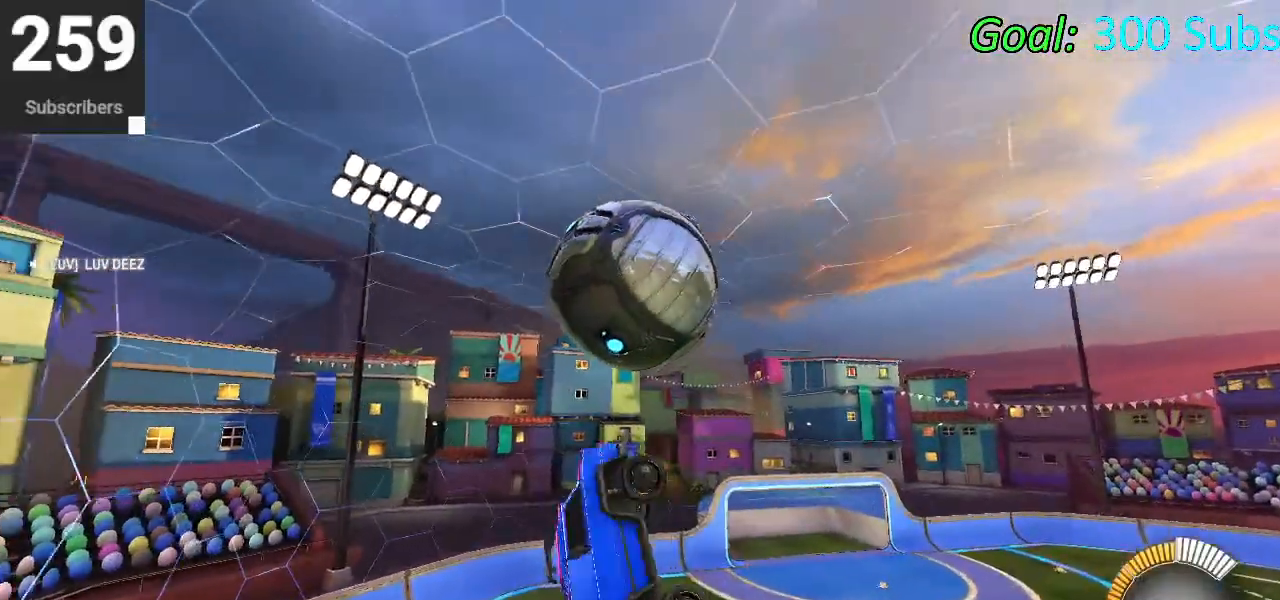
{"buttons": [], "left_stick": "down-right", "right_stick": "center", "events": [[67, "CIRCLE", "up"], [183, "CIRCLE", "down"], [283, "CIRCLE", "up"]]}
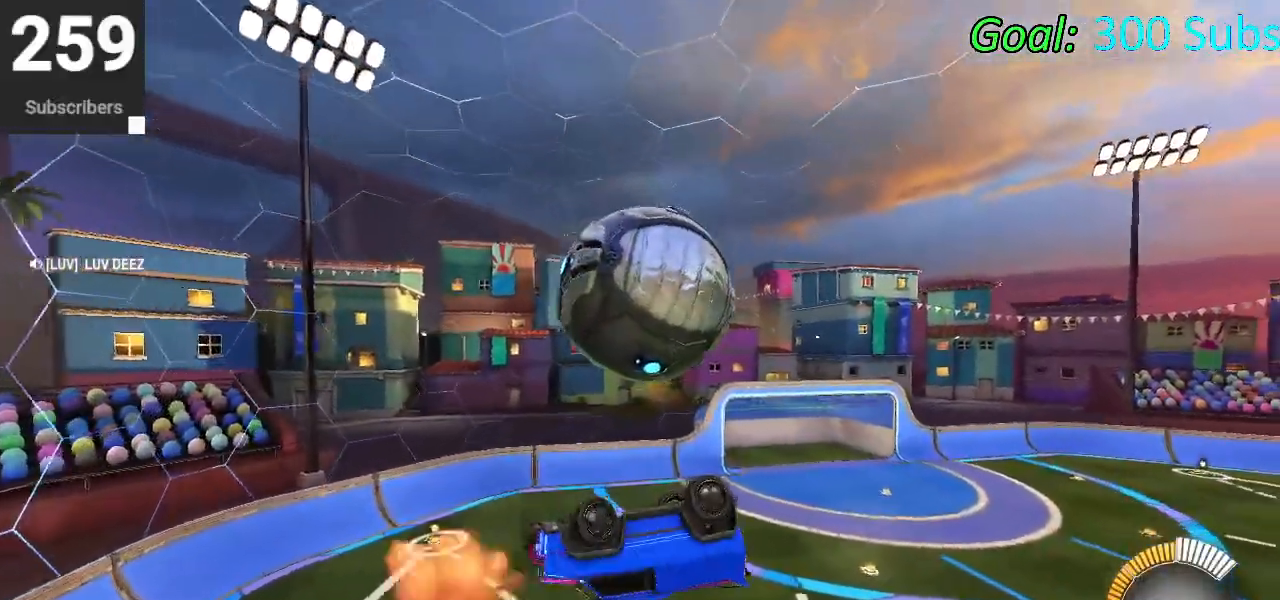
{"buttons": ["CROSS"], "left_stick": "down", "right_stick": "center", "events": [[150, "left_stick", "down"], [417, "CROSS", "down"]]}
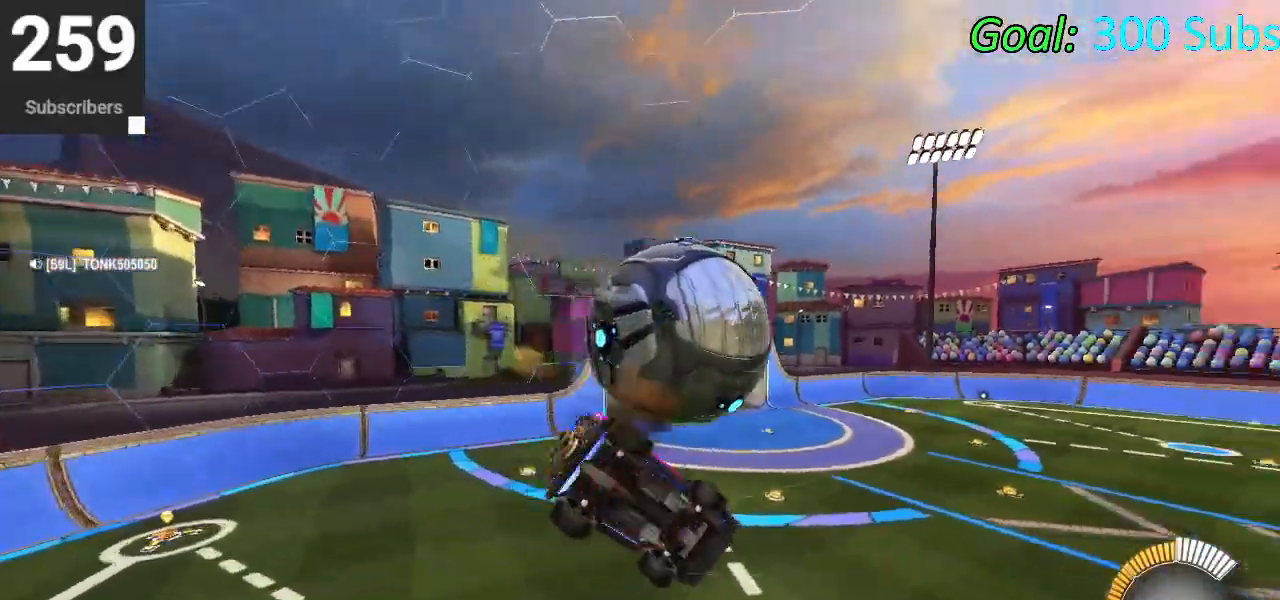
{"buttons": ["CIRCLE", "R2"], "left_stick": "center", "right_stick": "center", "events": [[183, "left_stick", "center"], [200, "CROSS", "up"], [333, "L3", "down"], [350, "R2", "down"], [433, "L3", "up"], [467, "CIRCLE", "down"]]}
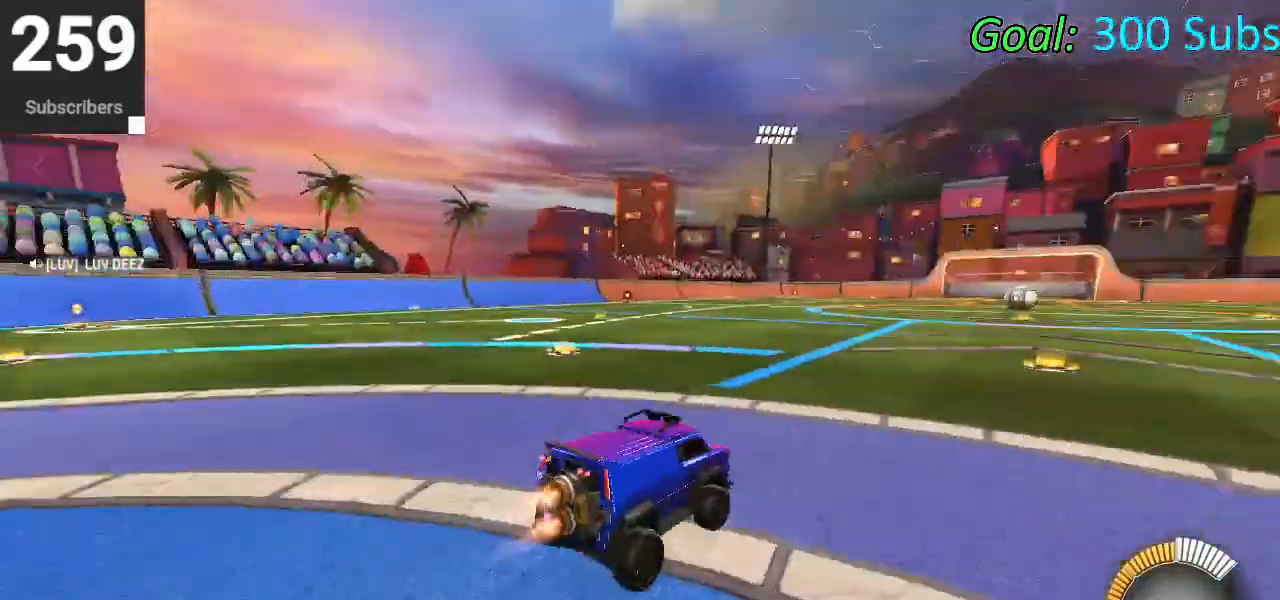
{"buttons": ["CIRCLE", "R2"], "left_stick": "center", "right_stick": "center", "events": [[117, "DPAD_LEFT", "down"], [133, "DPAD_DOWN", "down"], [183, "DPAD_DOWN", "up"], [250, "DPAD_LEFT", "up"]]}
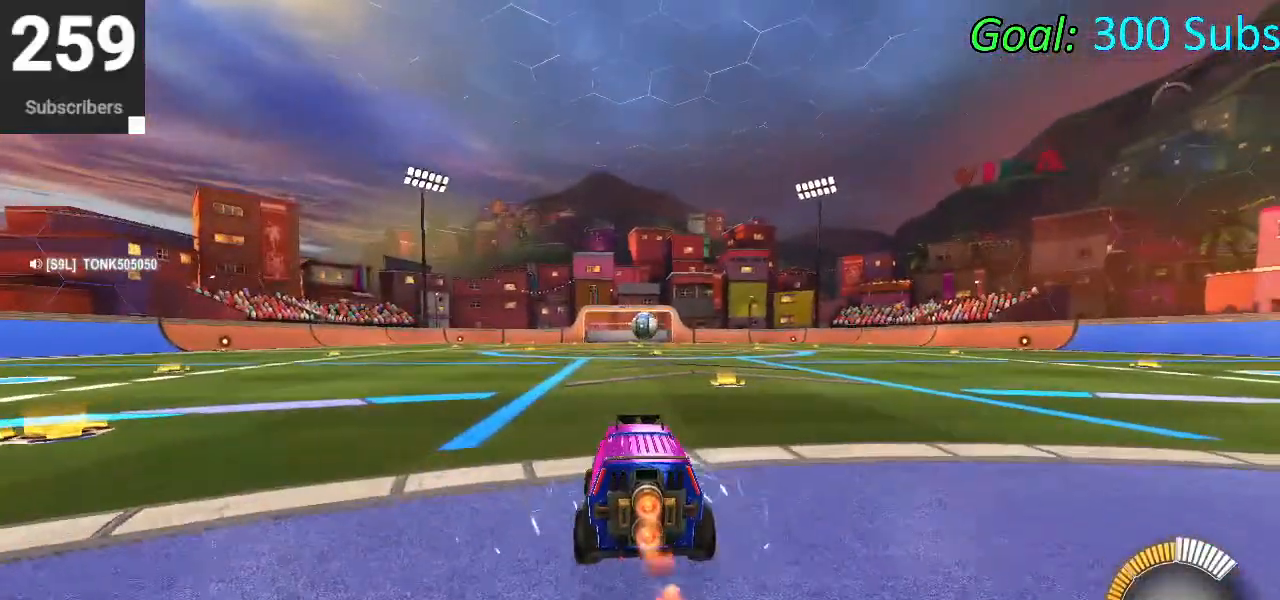
{"buttons": [], "left_stick": "up-right", "right_stick": "center", "events": [[67, "left_stick", "up-right"], [83, "CIRCLE", "up"], [150, "R2", "up"], [150, "left_stick", "center"], [483, "left_stick", "up-right"]]}
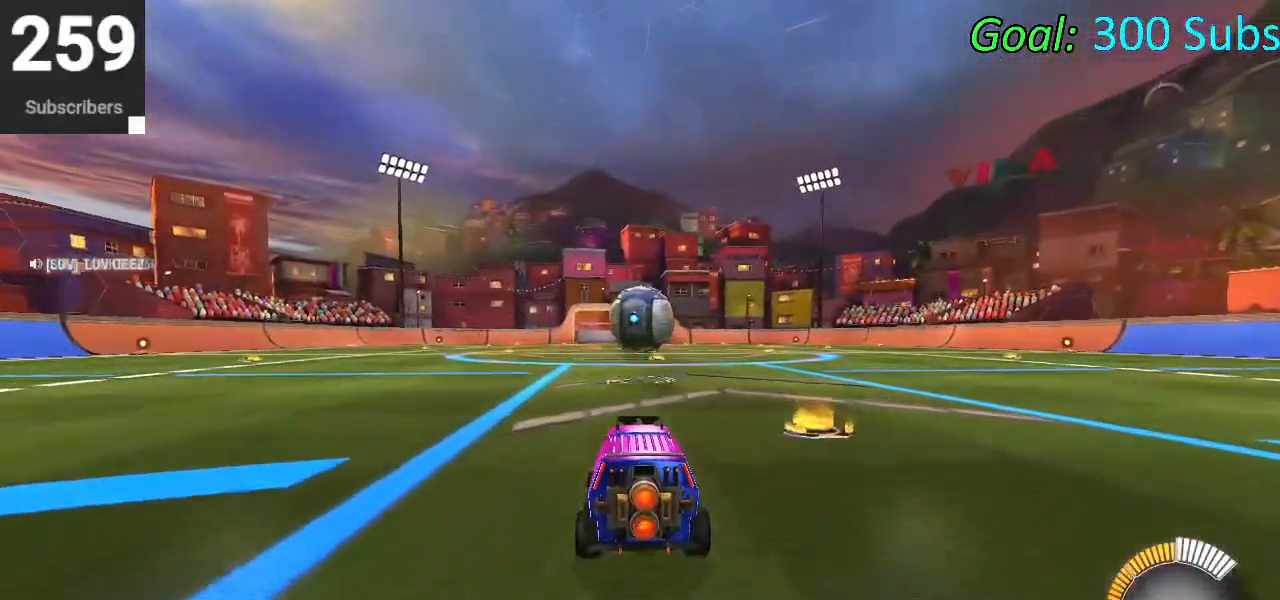
{"buttons": ["CROSS"], "left_stick": "center", "right_stick": "center", "events": [[67, "left_stick", "center"], [117, "R2", "down"], [333, "CROSS", "down"], [333, "left_stick", "up-right"], [417, "CROSS", "up"], [450, "R2", "up"], [467, "left_stick", "center"], [500, "CROSS", "down"]]}
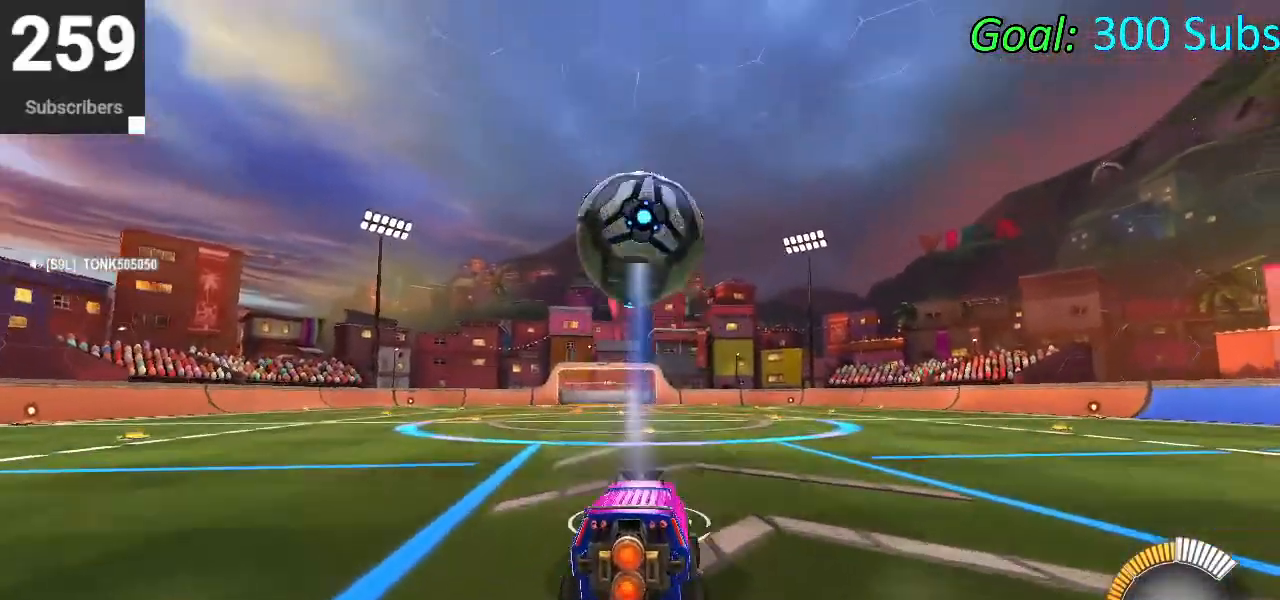
{"buttons": ["CIRCLE", "L1"], "left_stick": "up", "right_stick": "center", "events": [[50, "left_stick", "down"], [117, "L1", "down"], [150, "CIRCLE", "down"], [150, "CROSS", "up"], [350, "left_stick", "center"], [450, "left_stick", "up"]]}
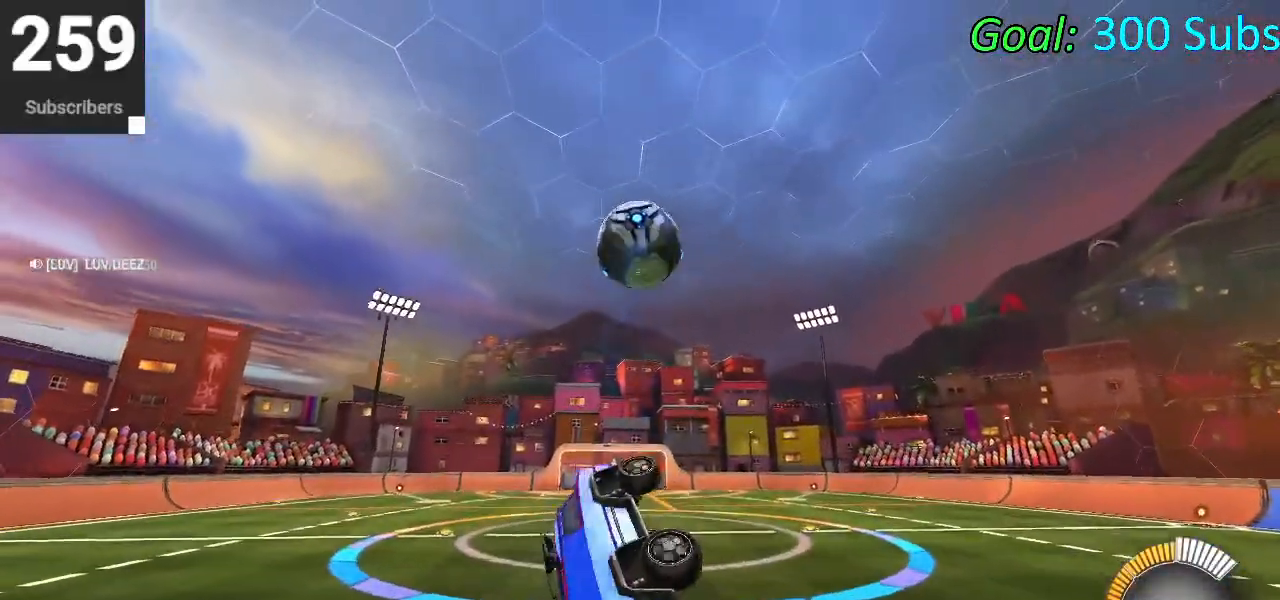
{"buttons": ["CIRCLE", "L1"], "left_stick": "down", "right_stick": "center", "events": [[183, "left_stick", "left"], [283, "left_stick", "down-left"], [383, "left_stick", "down"]]}
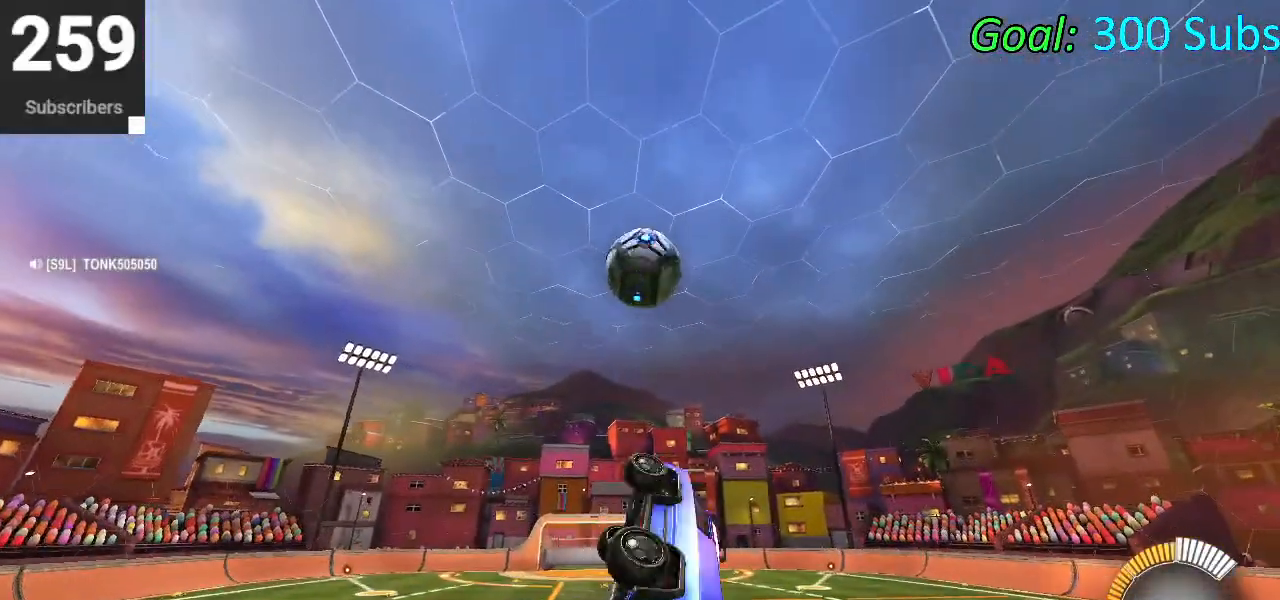
{"buttons": ["CIRCLE", "L1"], "left_stick": "up-right", "right_stick": "center", "events": [[33, "left_stick", "down-left"], [333, "left_stick", "center"], [433, "left_stick", "up-right"]]}
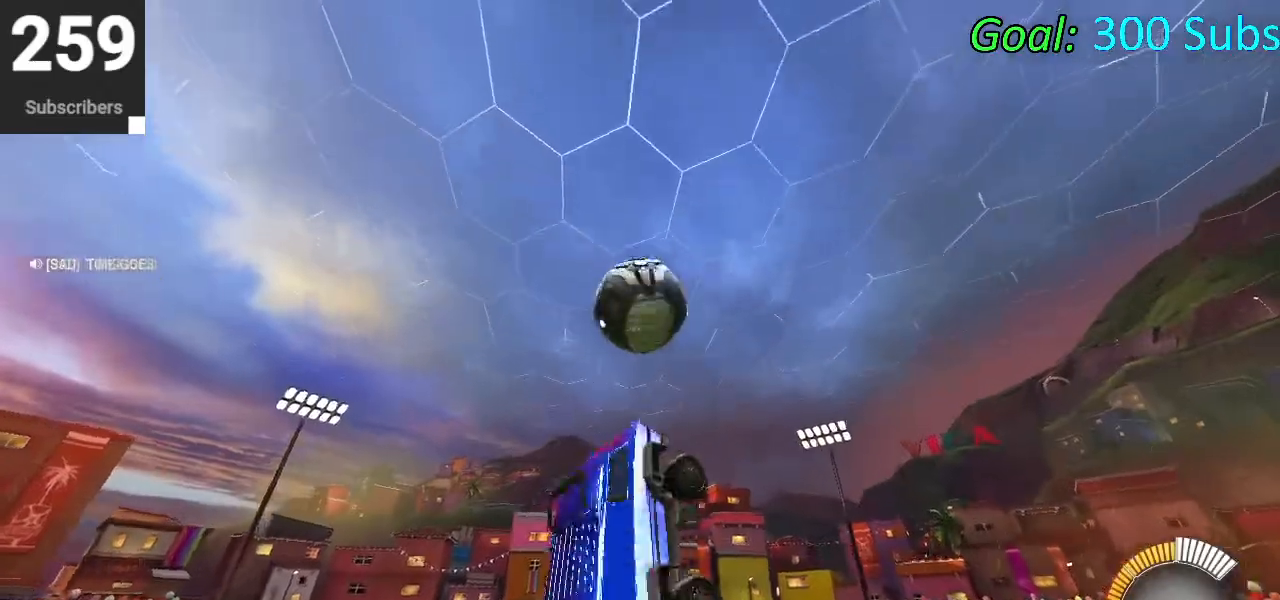
{"buttons": ["CIRCLE", "L1"], "left_stick": "up-right", "right_stick": "center", "events": [[183, "left_stick", "center"], [233, "L1", "up"], [317, "left_stick", "up-right"], [500, "L1", "down"]]}
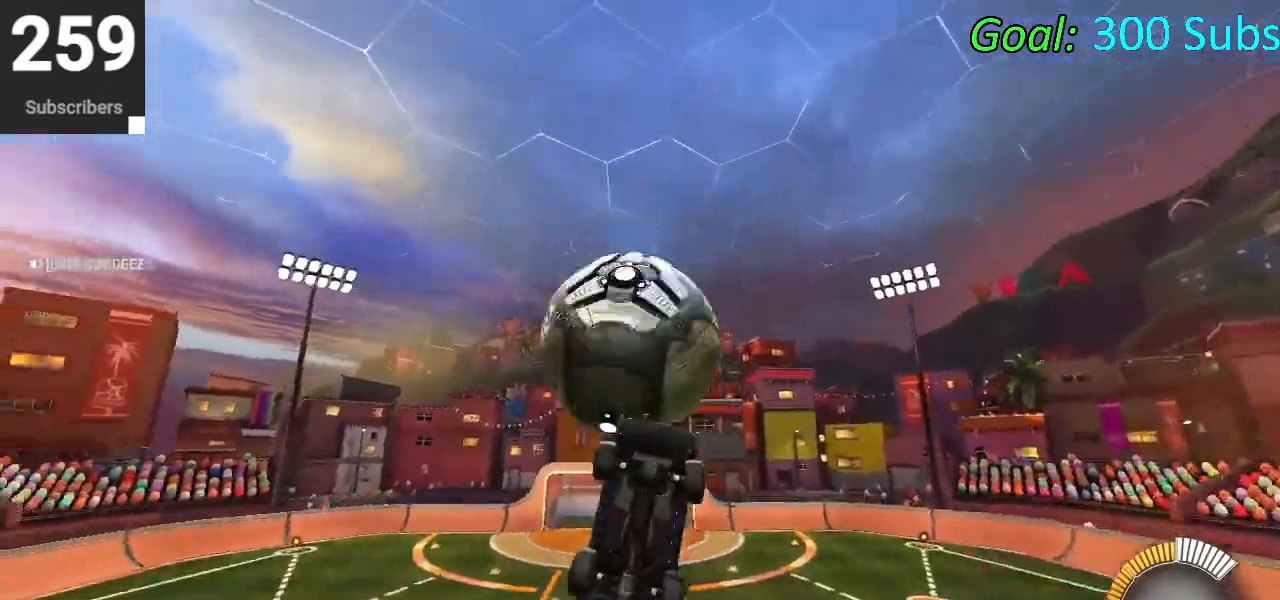
{"buttons": [], "left_stick": "right", "right_stick": "center", "events": [[33, "CIRCLE", "up"], [150, "left_stick", "left"], [350, "left_stick", "down"], [467, "left_stick", "right"], [500, "L1", "up"]]}
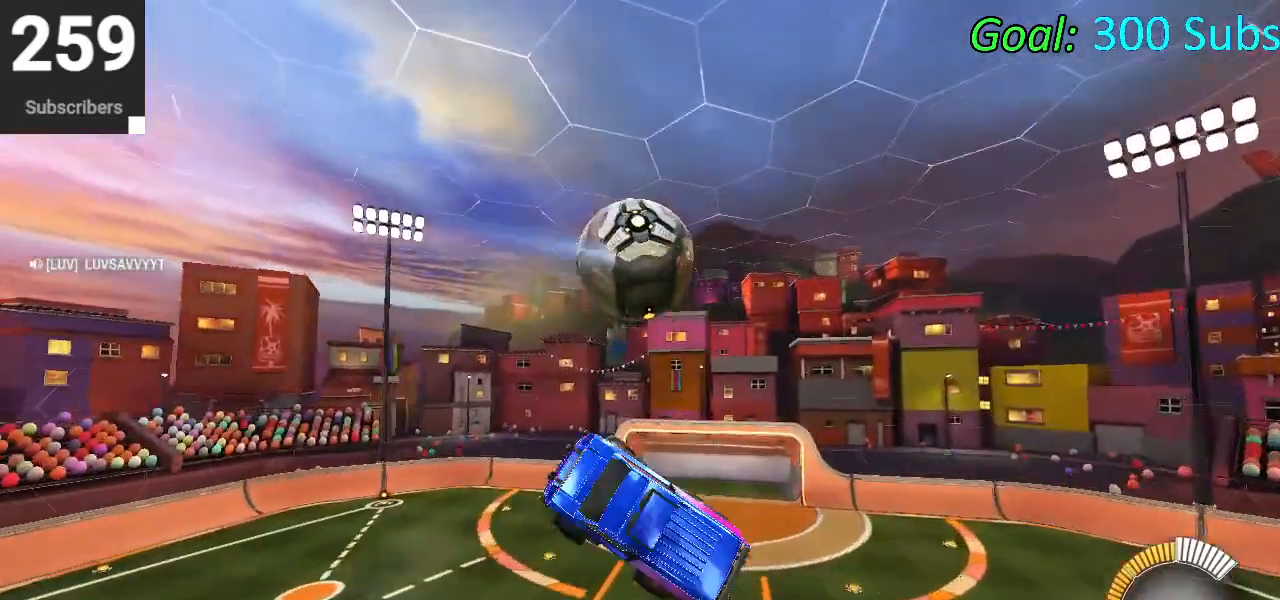
{"buttons": ["CIRCLE", "L1"], "left_stick": "left", "right_stick": "center", "events": [[33, "CIRCLE", "down"], [100, "L1", "down"], [183, "left_stick", "center"], [283, "left_stick", "up"], [467, "left_stick", "left"]]}
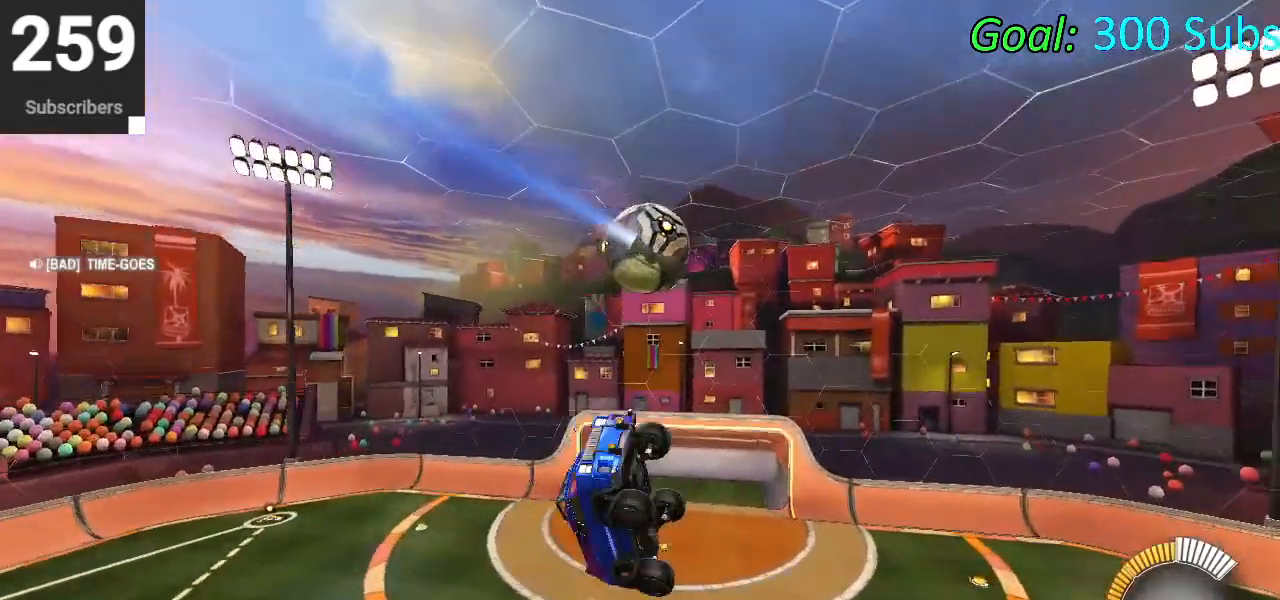
{"buttons": ["L1"], "left_stick": "right", "right_stick": "center", "events": [[17, "left_stick", "down"], [150, "left_stick", "right"], [200, "CIRCLE", "up"], [267, "left_stick", "up-right"], [450, "left_stick", "center"], [500, "left_stick", "right"]]}
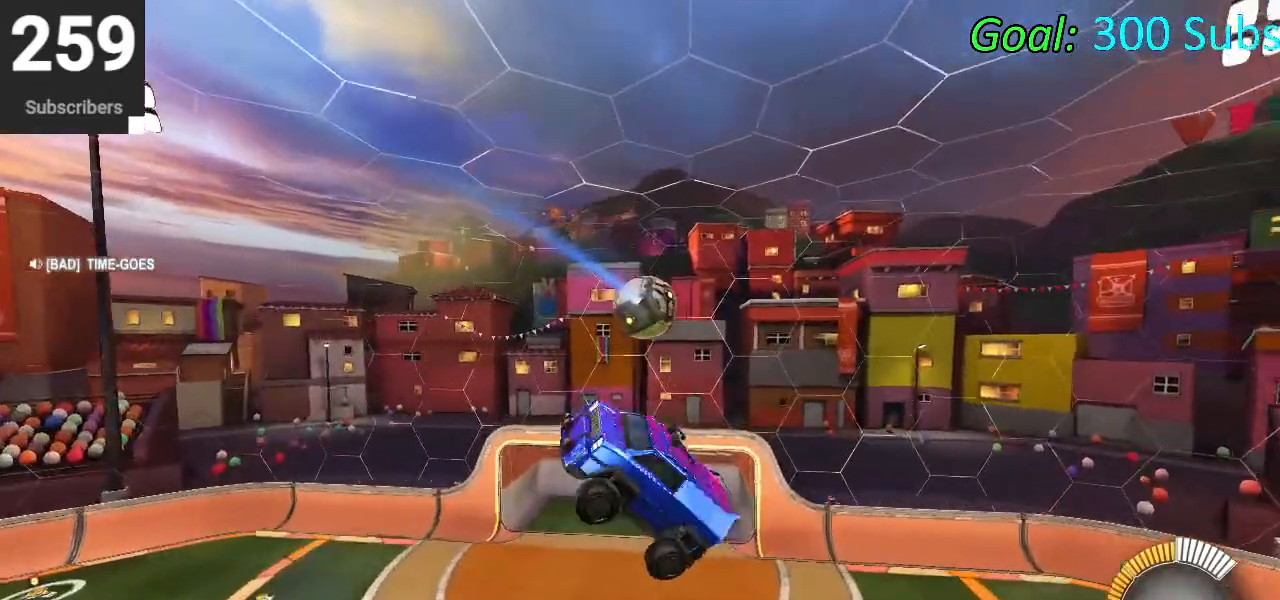
{"buttons": ["L1"], "left_stick": "left", "right_stick": "center", "events": [[383, "left_stick", "up"], [467, "left_stick", "left"]]}
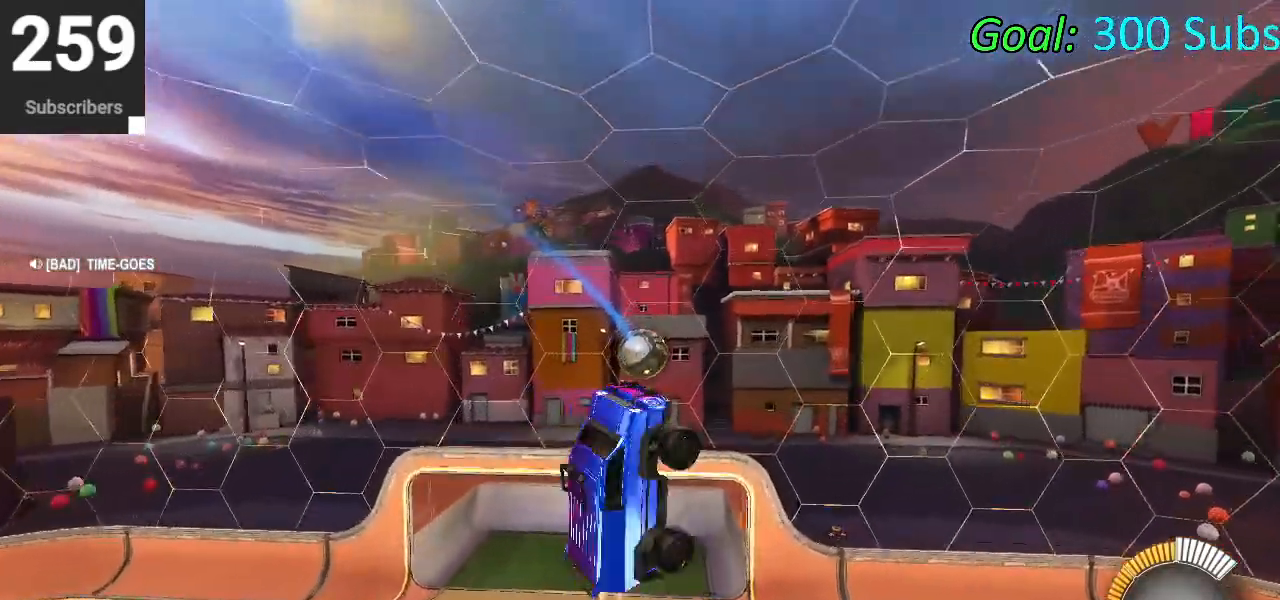
{"buttons": [], "left_stick": "down-left", "right_stick": "center", "events": [[17, "CIRCLE", "down"], [17, "left_stick", "down-left"], [83, "CIRCLE", "up"], [150, "L1", "up"]]}
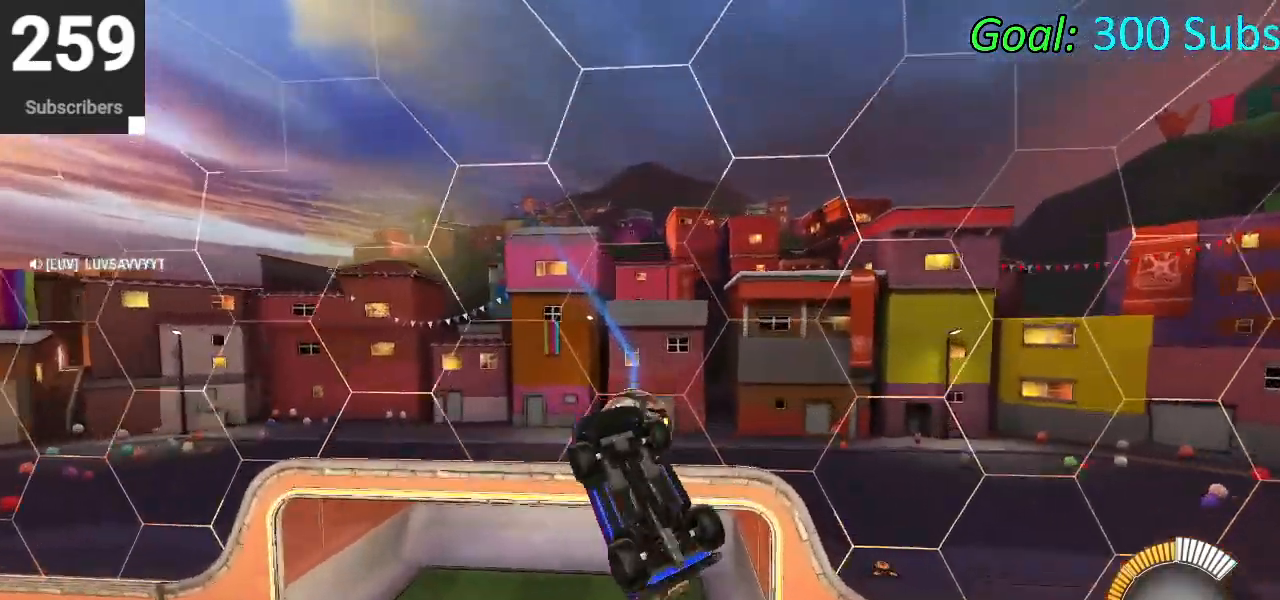
{"buttons": ["CIRCLE", "R2"], "left_stick": "center", "right_stick": "center", "events": [[183, "R2", "down"], [200, "CIRCLE", "down"], [300, "left_stick", "down"], [500, "left_stick", "center"]]}
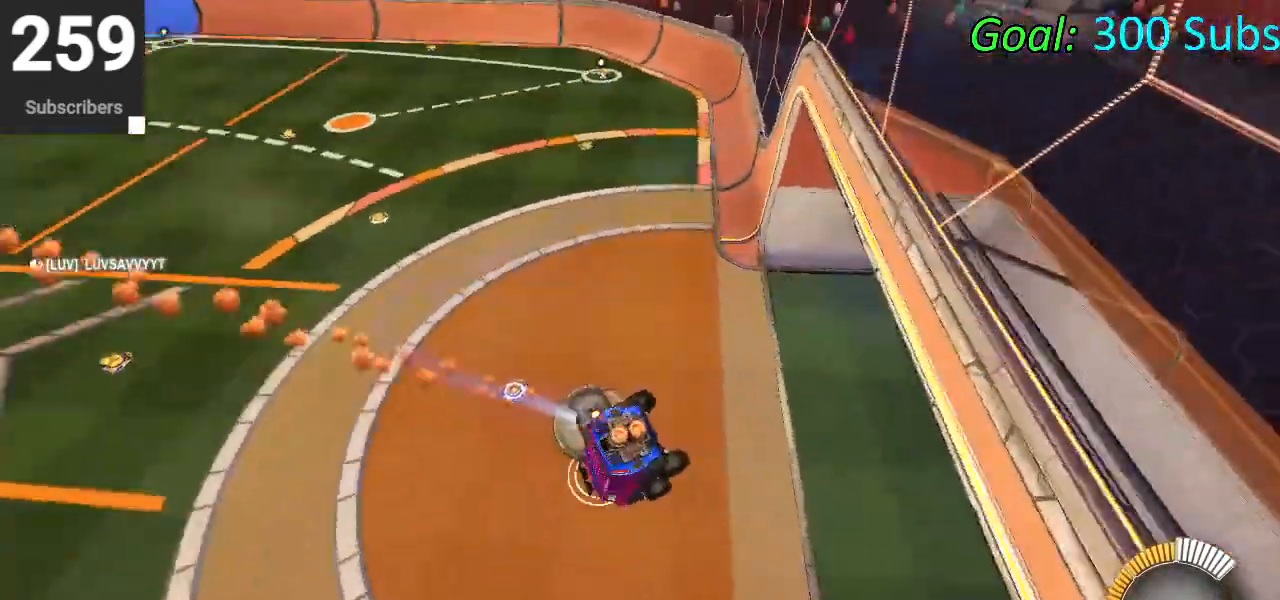
{"buttons": ["CIRCLE", "R1", "R2"], "left_stick": "center", "right_stick": "center", "events": [[467, "R1", "down"]]}
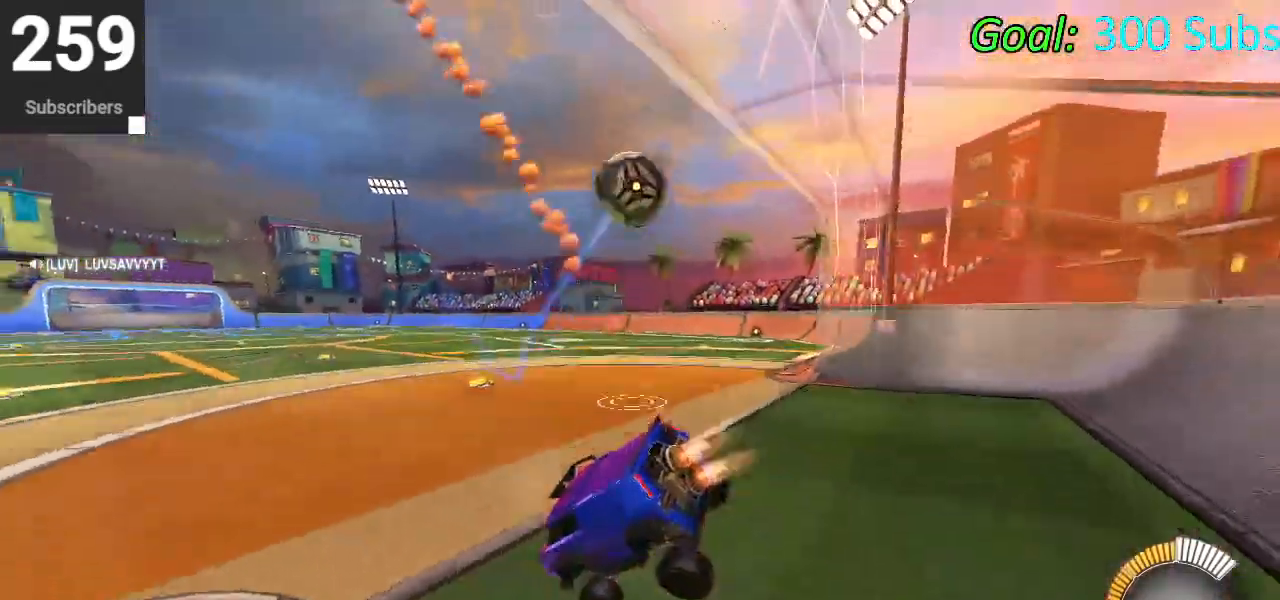
{"buttons": ["CIRCLE", "L1", "R1", "R2"], "left_stick": "center", "right_stick": "center", "events": [[117, "R1", "up"], [467, "L1", "down"], [500, "R1", "down"]]}
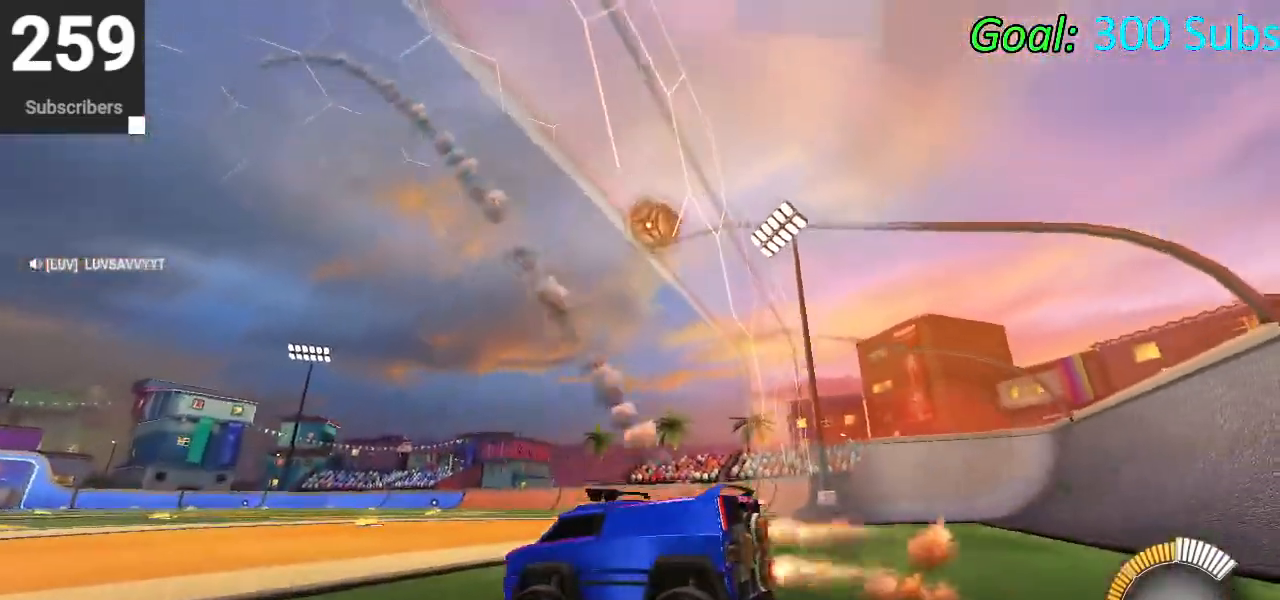
{"buttons": ["CIRCLE", "L1", "R1", "R2"], "left_stick": "left", "right_stick": "center", "events": [[100, "left_stick", "left"], [133, "L1", "up"], [133, "TRIANGLE", "down"], [150, "R1", "up"], [300, "R1", "down"], [317, "TRIANGLE", "up"], [400, "R1", "up"], [433, "L1", "down"], [483, "R1", "down"]]}
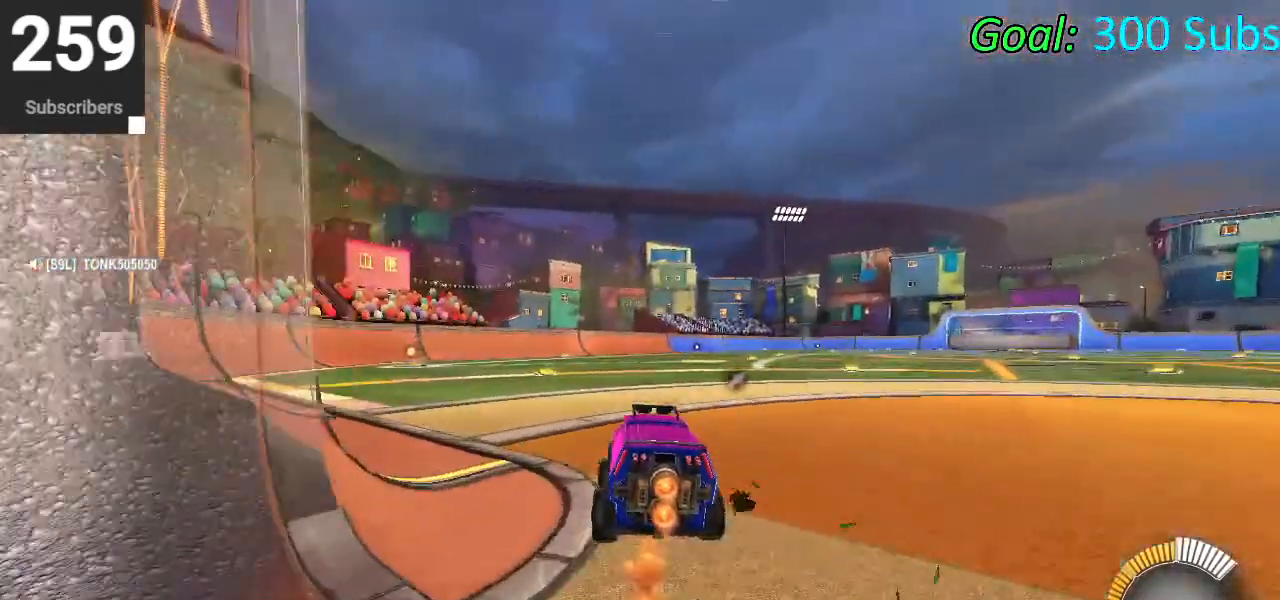
{"buttons": ["CIRCLE", "R2"], "left_stick": "center", "right_stick": "center", "events": [[50, "L1", "up"], [83, "R1", "up"], [167, "left_stick", "center"], [183, "L1", "down"], [183, "R1", "down"], [283, "R1", "up"], [317, "L1", "up"], [317, "left_stick", "left"], [433, "left_stick", "center"]]}
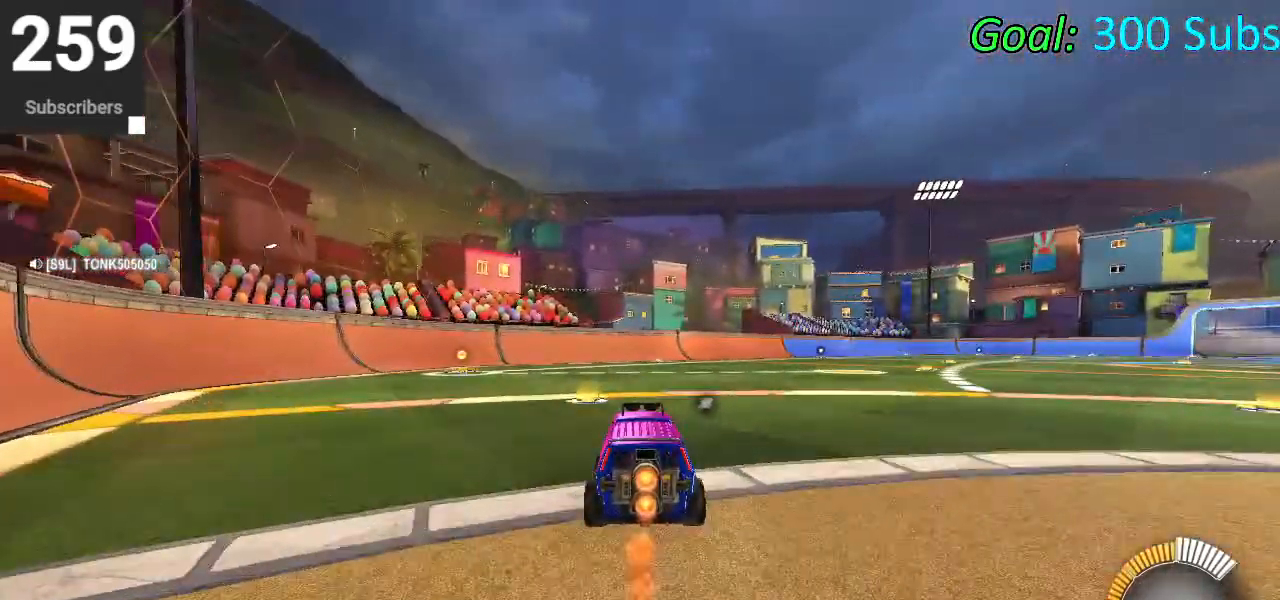
{"buttons": ["R2"], "left_stick": "left", "right_stick": "center", "events": [[67, "DPAD_DOWN", "down"], [100, "DPAD_LEFT", "down"], [133, "DPAD_LEFT", "up"], [133, "TRIANGLE", "down"], [150, "DPAD_DOWN", "up"], [150, "TRIANGLE", "up"], [217, "CIRCLE", "up"], [483, "left_stick", "left"]]}
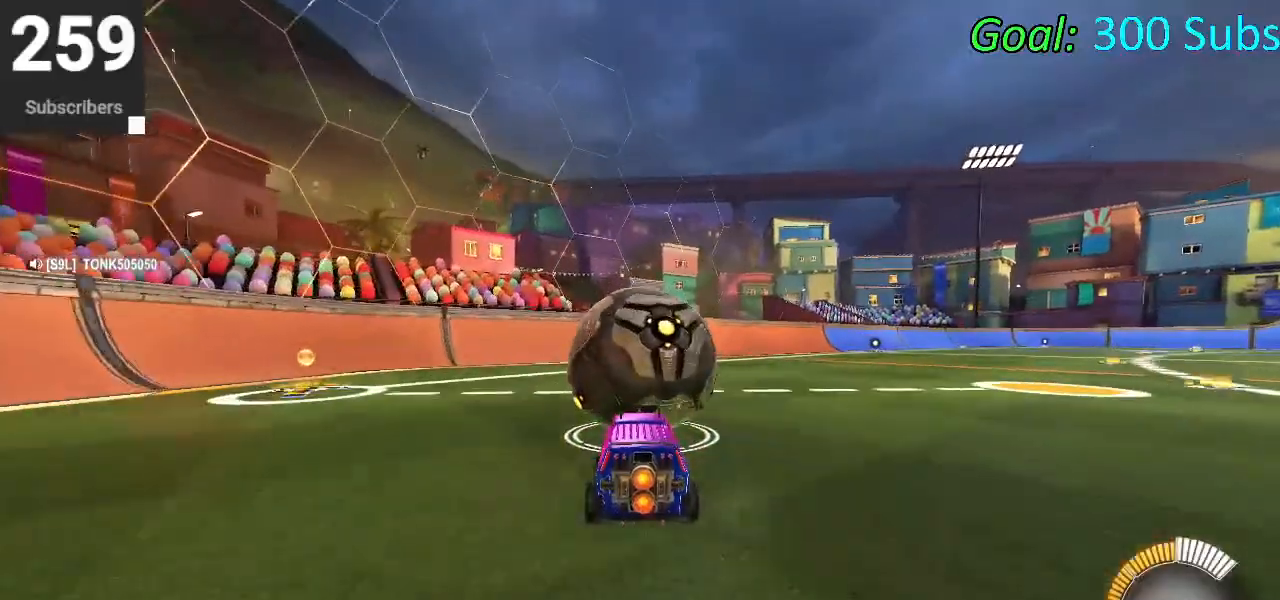
{"buttons": [], "left_stick": "up-right", "right_stick": "center", "events": [[83, "R2", "up"], [100, "left_stick", "center"], [417, "left_stick", "up-right"]]}
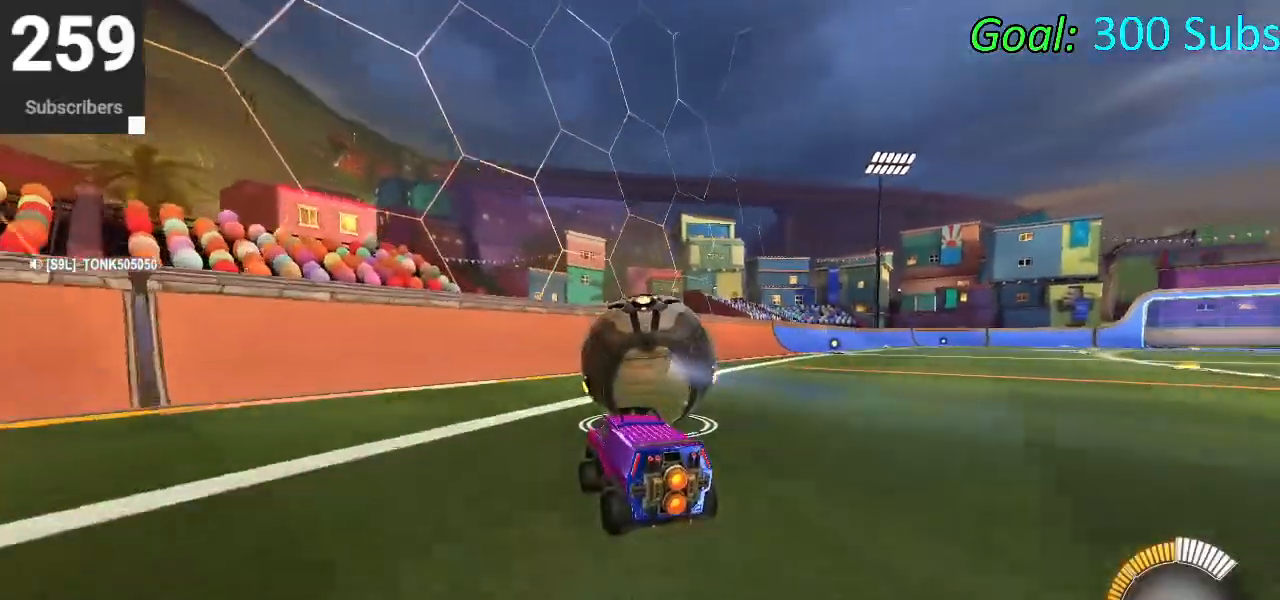
{"buttons": ["R2"], "left_stick": "center", "right_stick": "center", "events": [[17, "left_stick", "center"], [167, "R2", "down"], [233, "left_stick", "up-right"], [367, "CIRCLE", "down"], [367, "left_stick", "center"], [467, "CIRCLE", "up"]]}